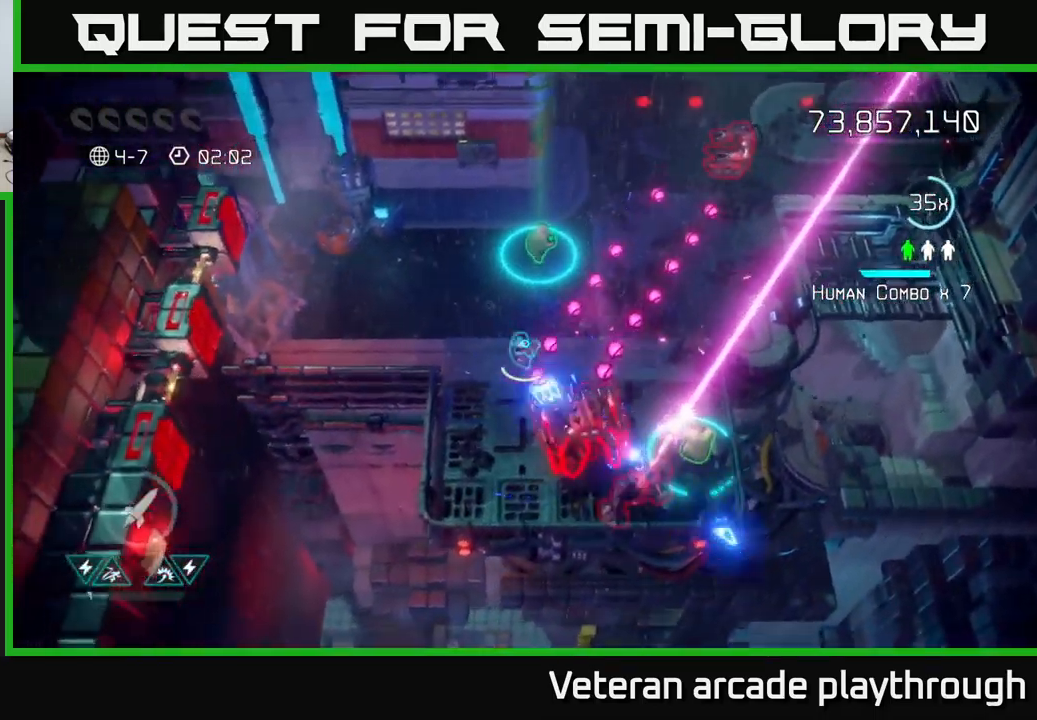
Gameplay with a controller (Xbox layout); each line is a JSON object with the inputs held at the frame after it. "events" lists button and stick changes between this image and that frame as [ms after this image, input, new state], when the widget could be followed in between.
{"buttons": [], "left_stick": "down", "right_stick": "right", "events": [[217, "left_stick", "down"], [317, "right_stick", "right"]]}
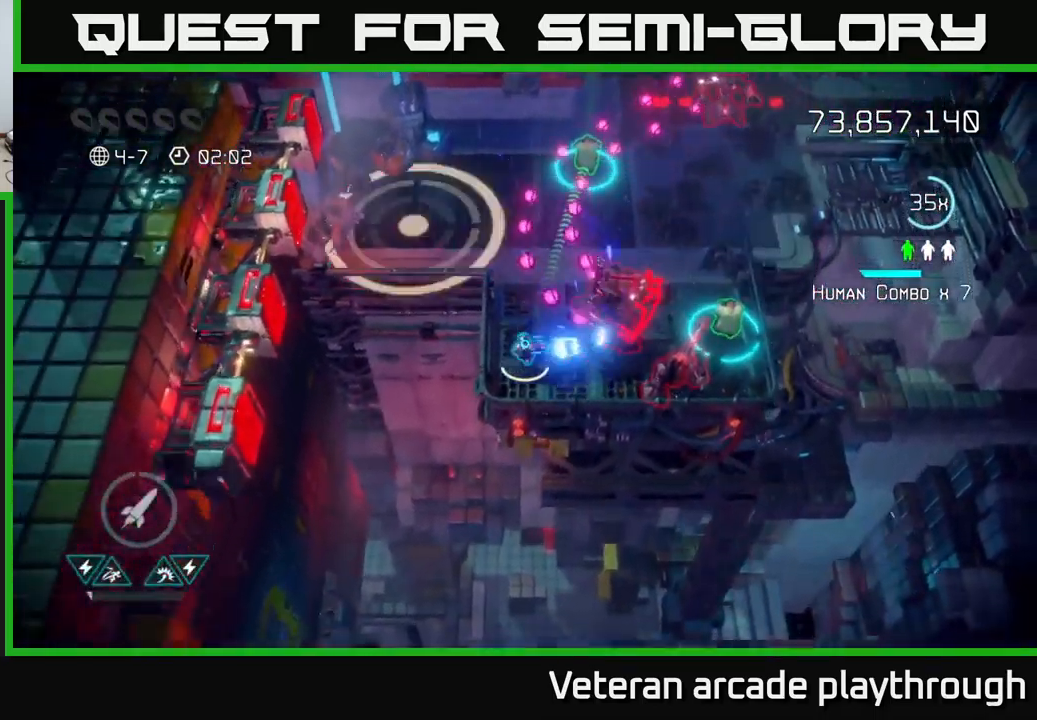
{"buttons": [], "left_stick": "right", "right_stick": "up", "events": [[100, "right_stick", "up-right"], [234, "left_stick", "center"], [367, "left_stick", "right"], [450, "right_stick", "up"]]}
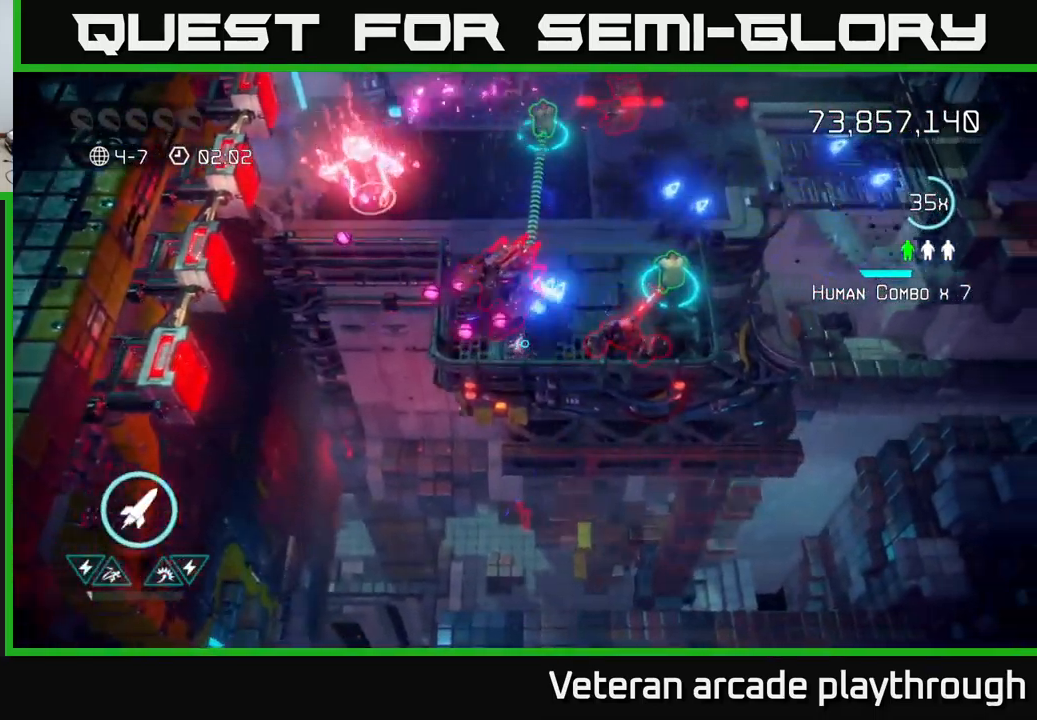
{"buttons": [], "left_stick": "down-right", "right_stick": "down-left", "events": [[67, "right_stick", "up-left"], [100, "left_stick", "up-right"], [134, "L2", "down"], [234, "right_stick", "down-left"], [317, "L2", "up"], [467, "left_stick", "down-right"]]}
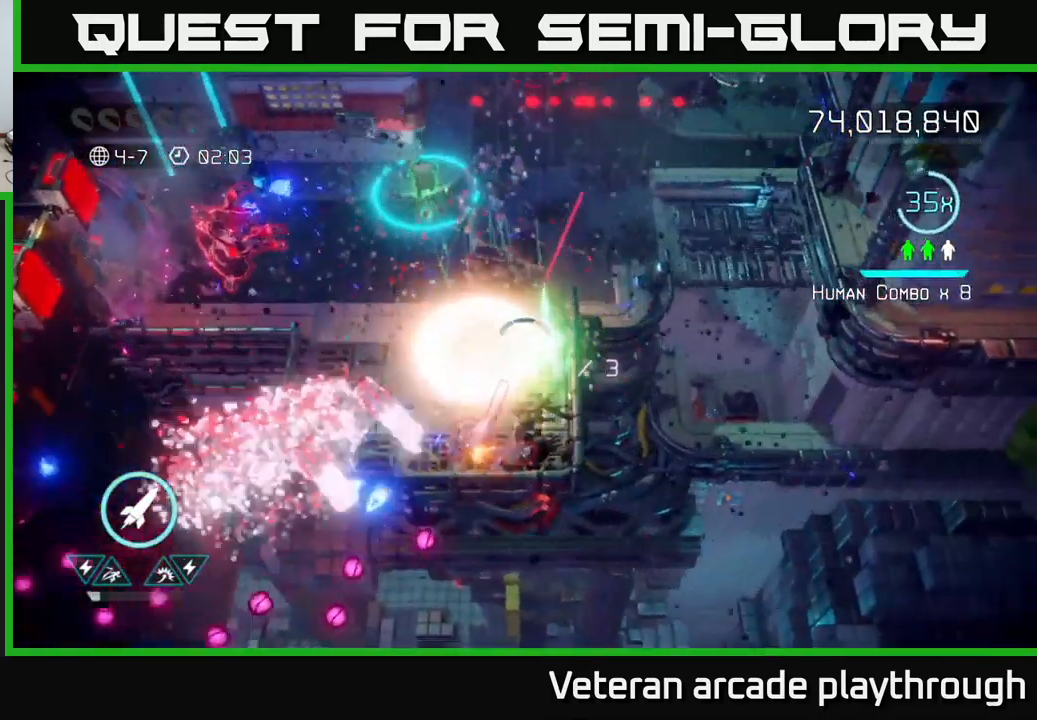
{"buttons": [], "left_stick": "up", "right_stick": "left", "events": [[34, "right_stick", "left"], [117, "left_stick", "up"]]}
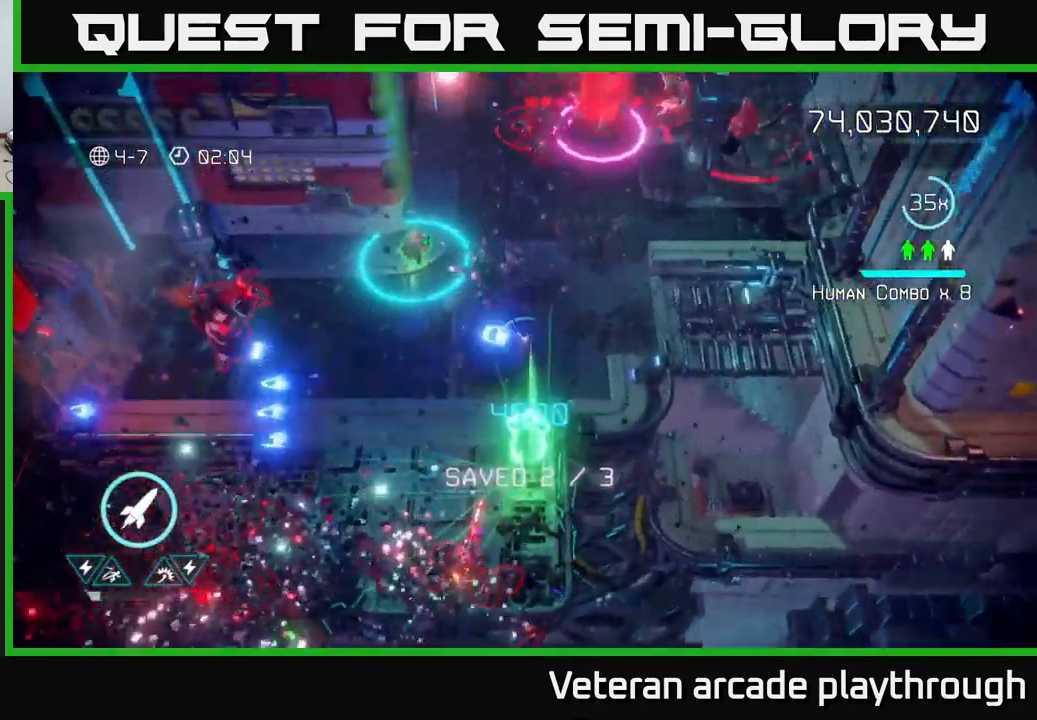
{"buttons": [], "left_stick": "up-left", "right_stick": "down-left", "events": [[84, "left_stick", "up-left"], [484, "right_stick", "down-left"]]}
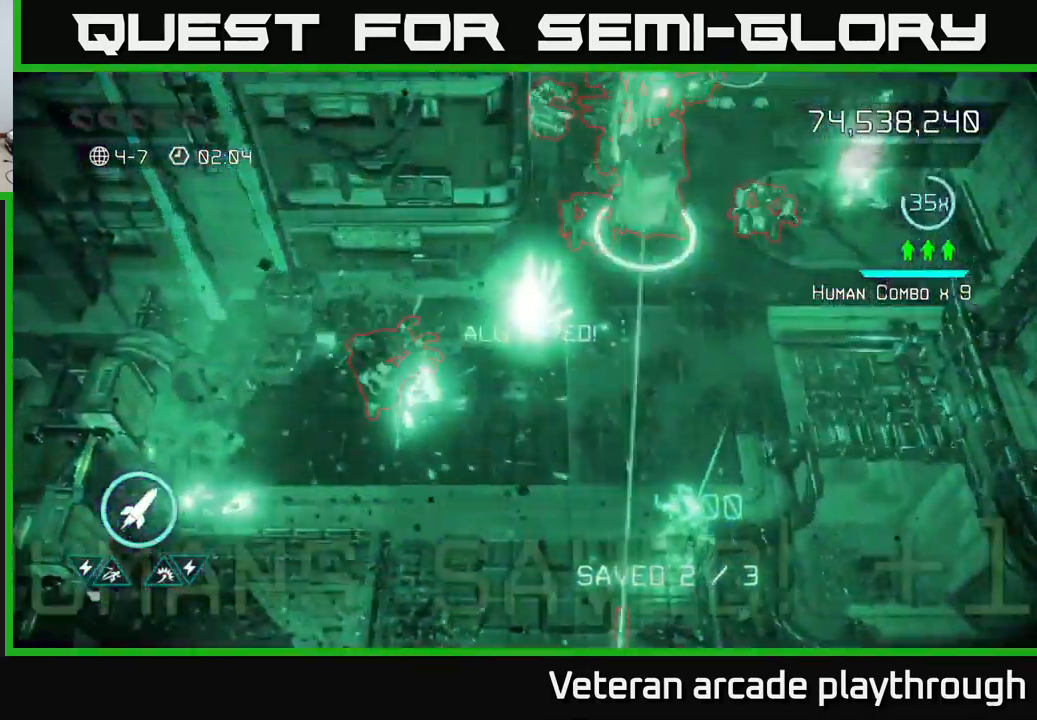
{"buttons": [], "left_stick": "up-left", "right_stick": "down-right", "events": [[351, "right_stick", "down"], [467, "right_stick", "down-right"]]}
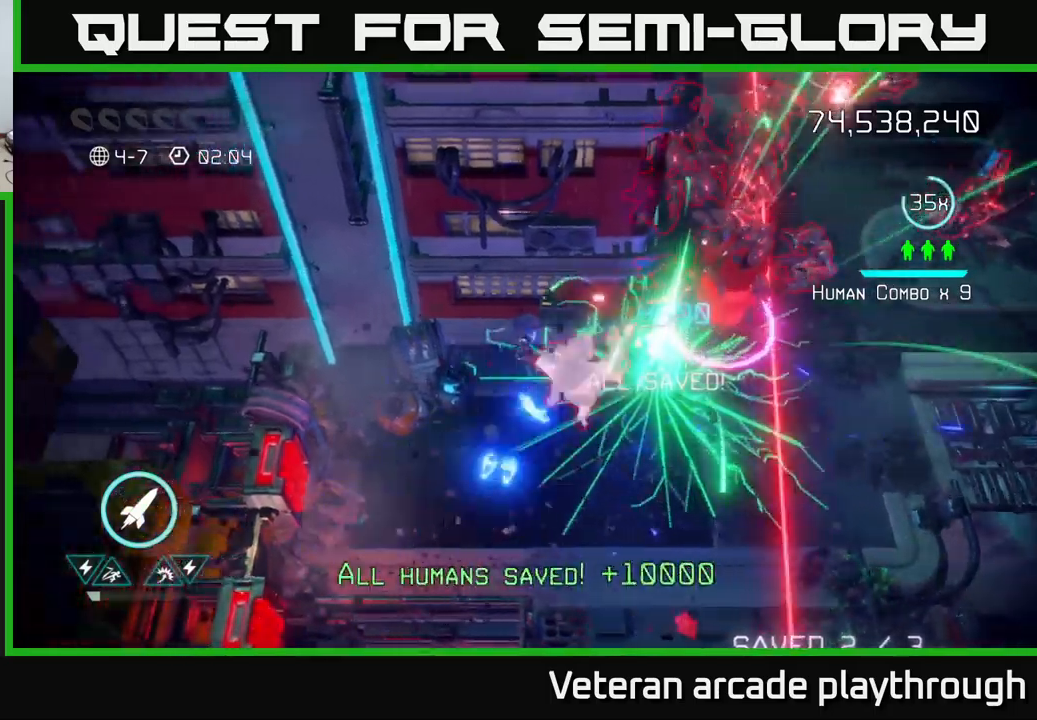
{"buttons": [], "left_stick": "down", "right_stick": "right", "events": [[83, "left_stick", "down-left"], [83, "right_stick", "right"], [200, "left_stick", "down"], [350, "R2", "down"], [483, "R2", "up"]]}
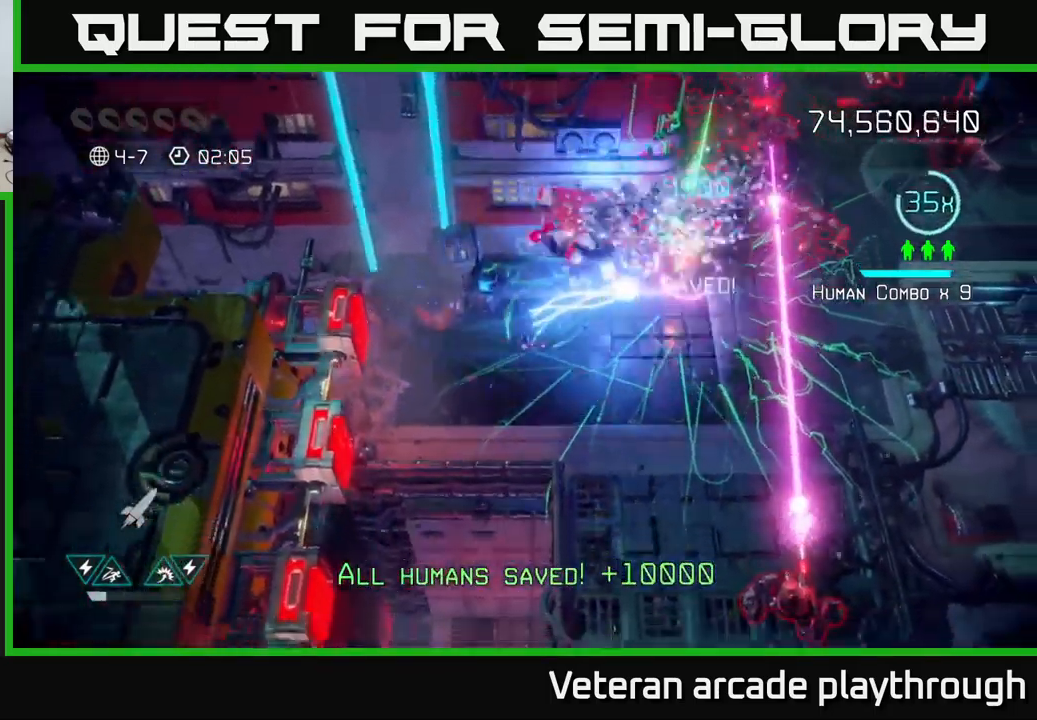
{"buttons": [], "left_stick": "down-right", "right_stick": "up", "events": [[116, "right_stick", "up-right"], [166, "left_stick", "down-right"], [383, "right_stick", "up"]]}
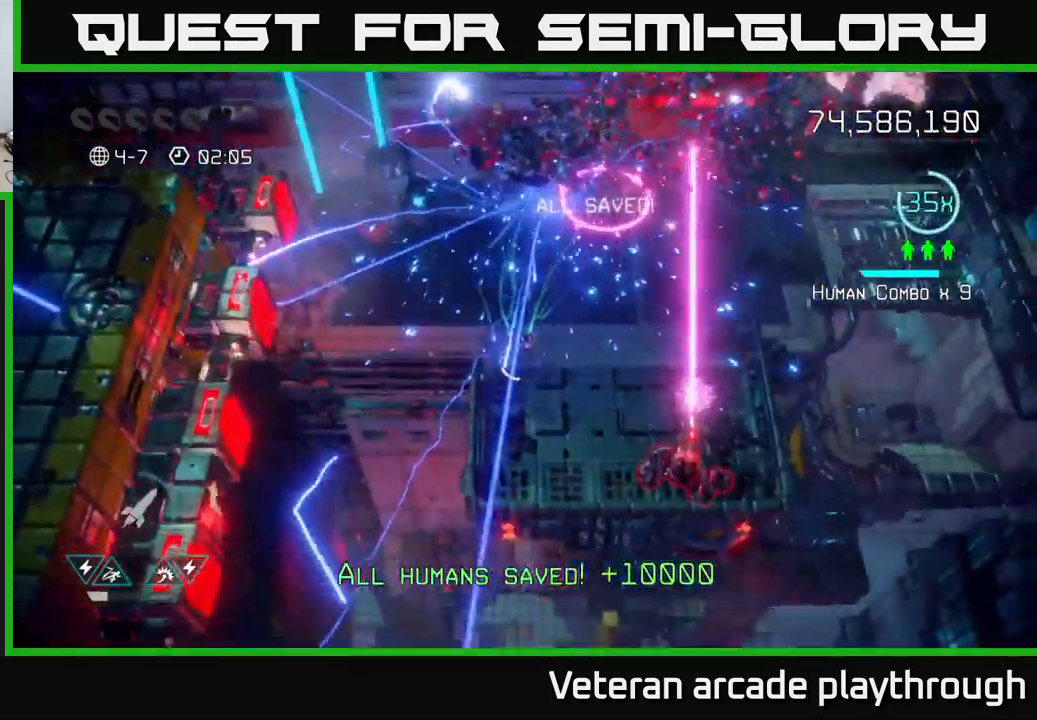
{"buttons": [], "left_stick": "up-right", "right_stick": "up", "events": [[316, "left_stick", "up-right"]]}
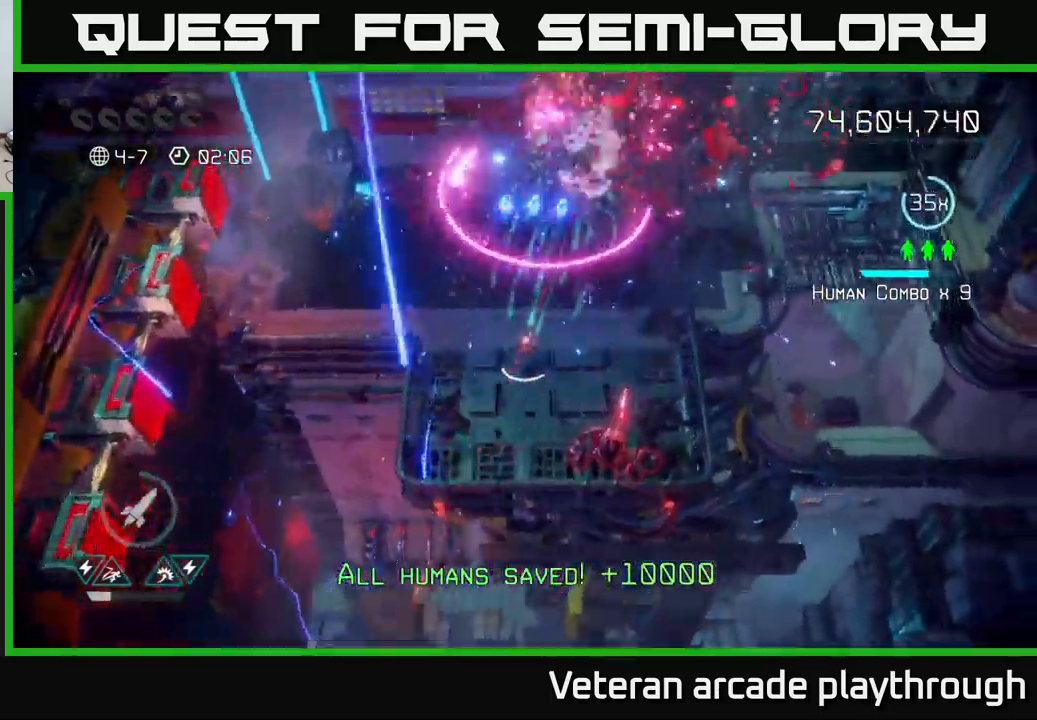
{"buttons": [], "left_stick": "up-left", "right_stick": "up-right", "events": [[50, "left_stick", "up"], [83, "L2", "down"], [216, "left_stick", "up-left"], [233, "L2", "up"], [333, "right_stick", "up-right"]]}
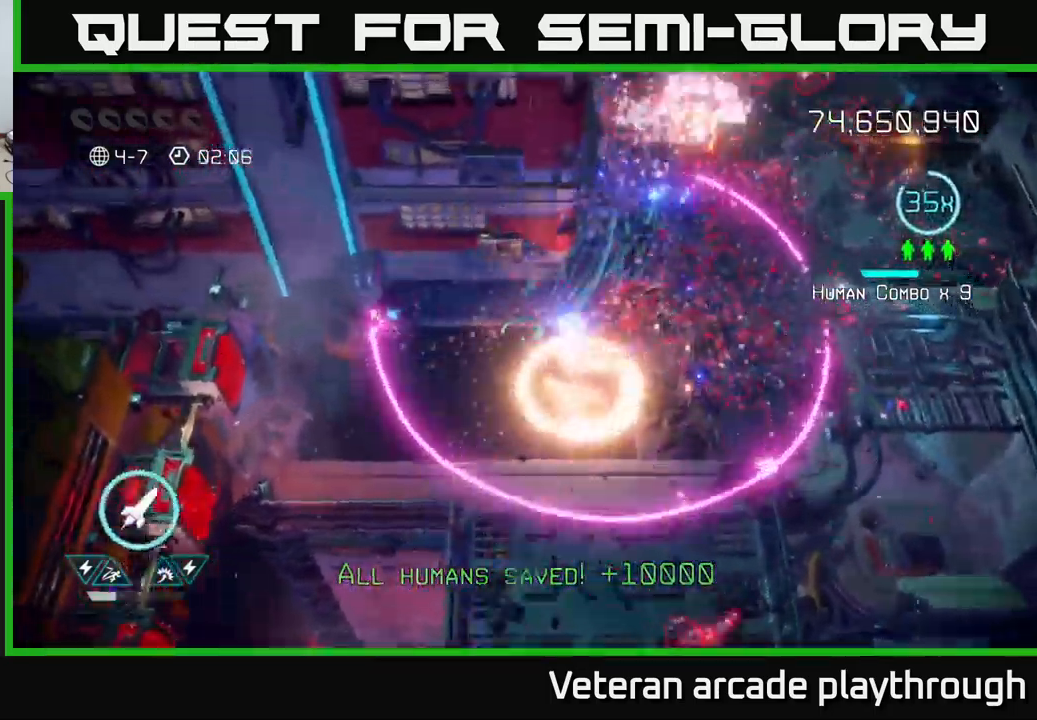
{"buttons": [], "left_stick": "down", "right_stick": "down-right", "events": [[250, "left_stick", "down"], [416, "right_stick", "down-right"]]}
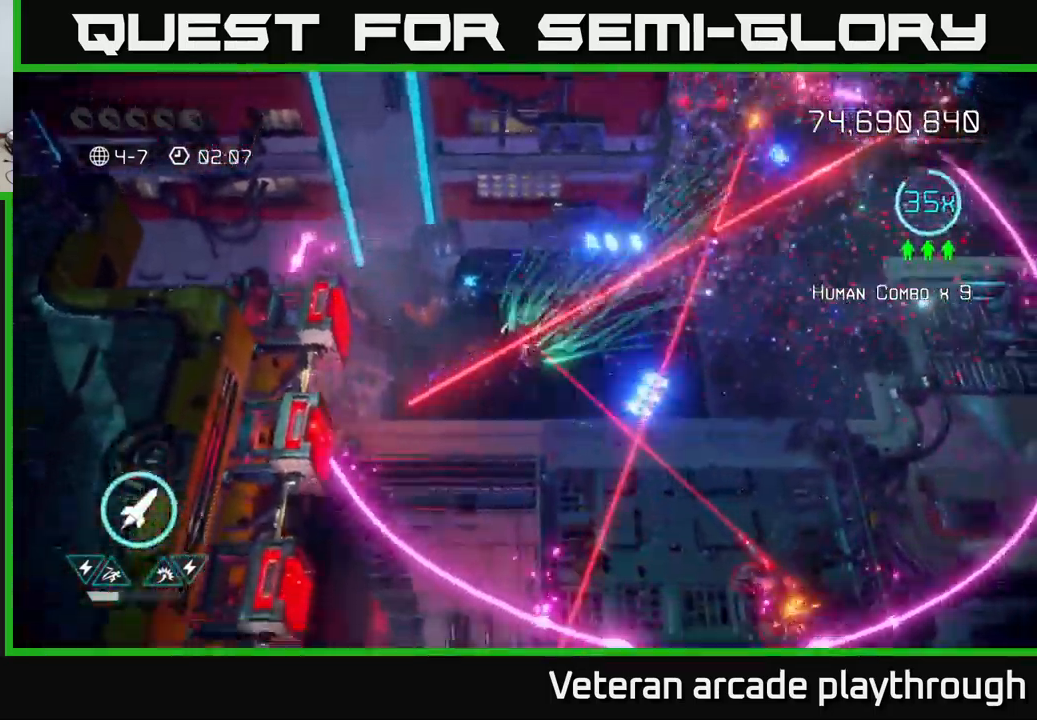
{"buttons": [], "left_stick": "up", "right_stick": "down-right", "events": [[200, "left_stick", "down-left"], [450, "left_stick", "up"]]}
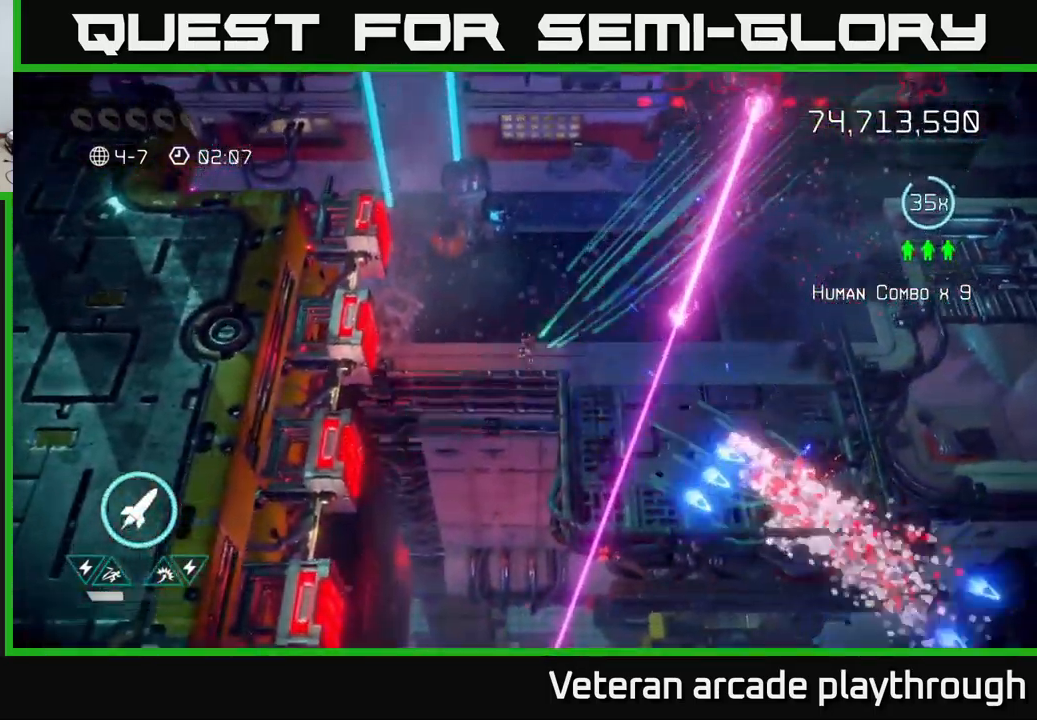
{"buttons": [], "left_stick": "up", "right_stick": "right", "events": [[416, "right_stick", "right"]]}
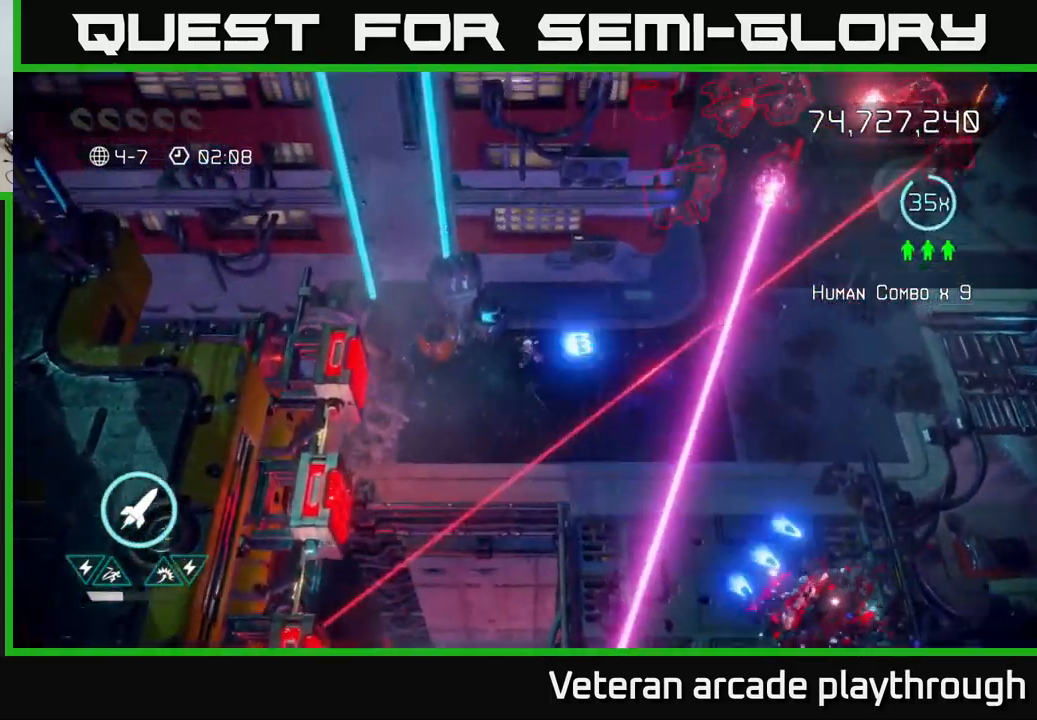
{"buttons": [], "left_stick": "right", "right_stick": "up-right", "events": [[66, "left_stick", "right"], [166, "right_stick", "up-right"], [233, "left_stick", "up-right"], [416, "left_stick", "right"]]}
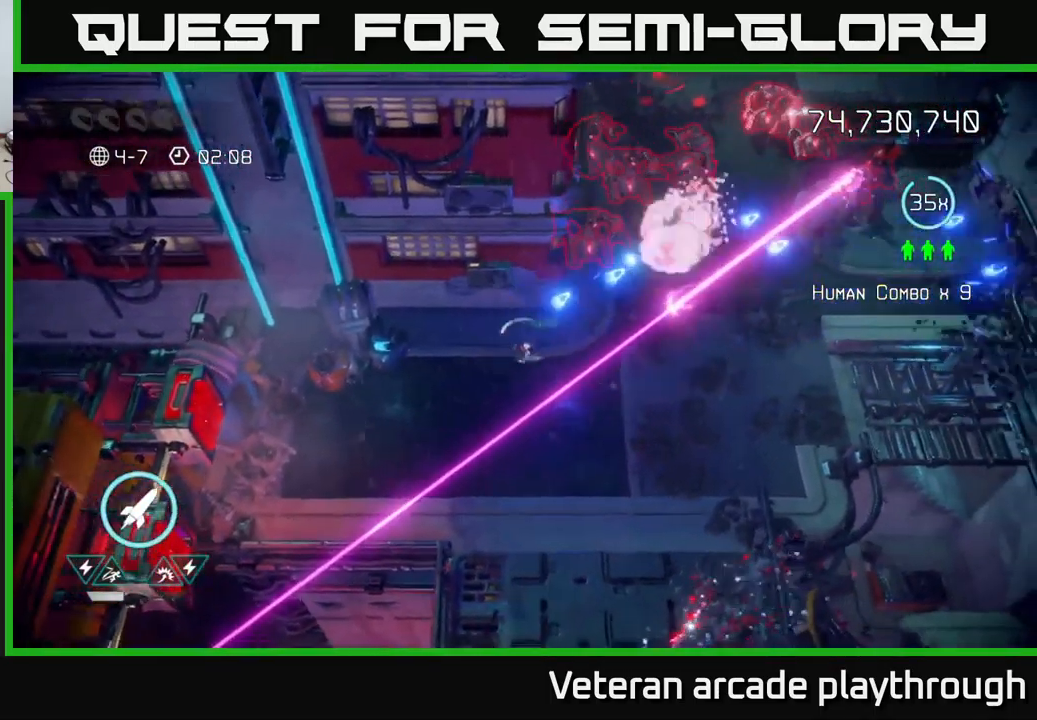
{"buttons": [], "left_stick": "up-right", "right_stick": "up-left", "events": [[16, "L2", "down"], [216, "right_stick", "up"], [350, "L2", "up"], [383, "left_stick", "up-right"], [483, "right_stick", "up-left"]]}
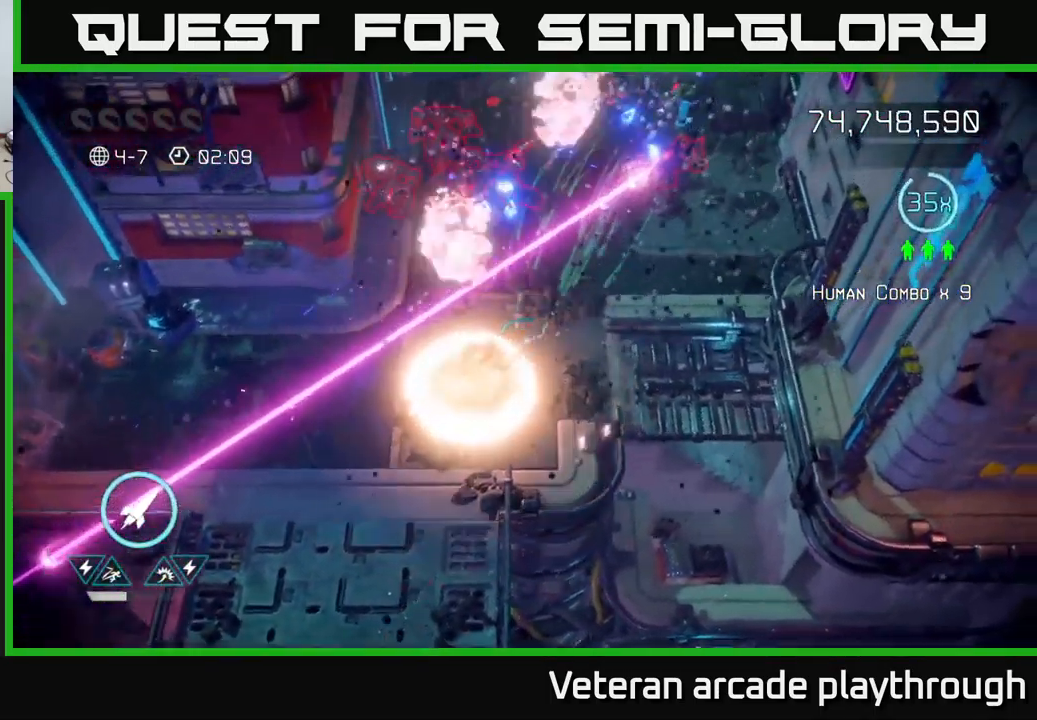
{"buttons": [], "left_stick": "up", "right_stick": "up", "events": [[166, "left_stick", "right"], [350, "left_stick", "left"], [417, "right_stick", "up"], [433, "left_stick", "up"]]}
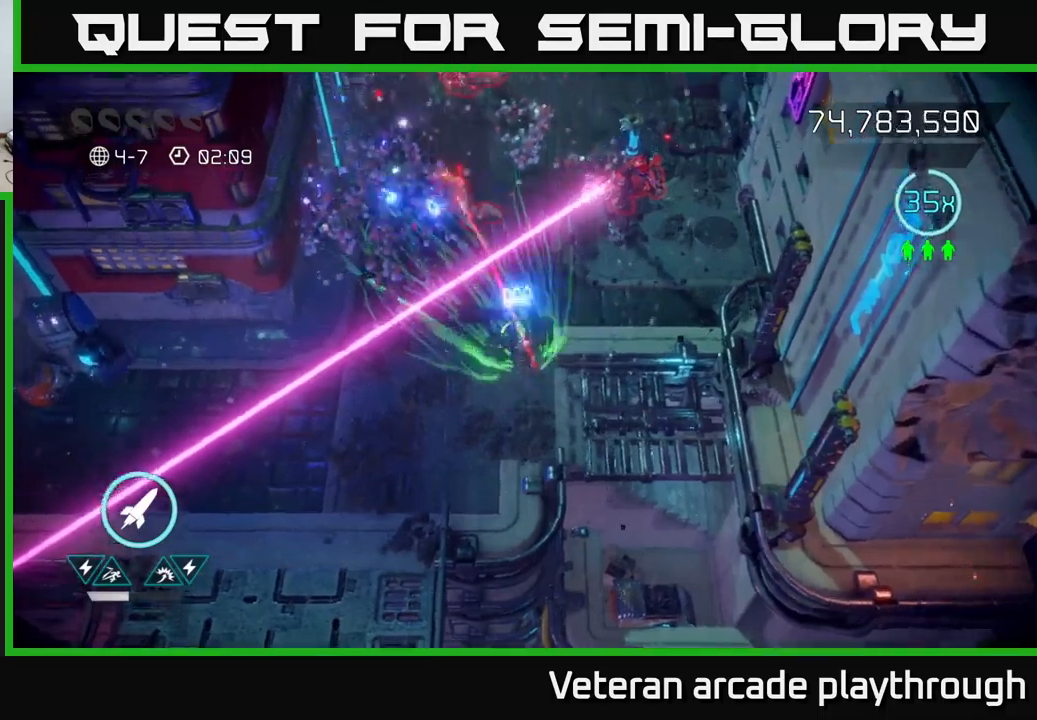
{"buttons": [], "left_stick": "up-right", "right_stick": "center", "events": [[17, "right_stick", "up-right"], [100, "left_stick", "up-right"], [117, "R2", "down"], [217, "R2", "up"], [417, "right_stick", "center"]]}
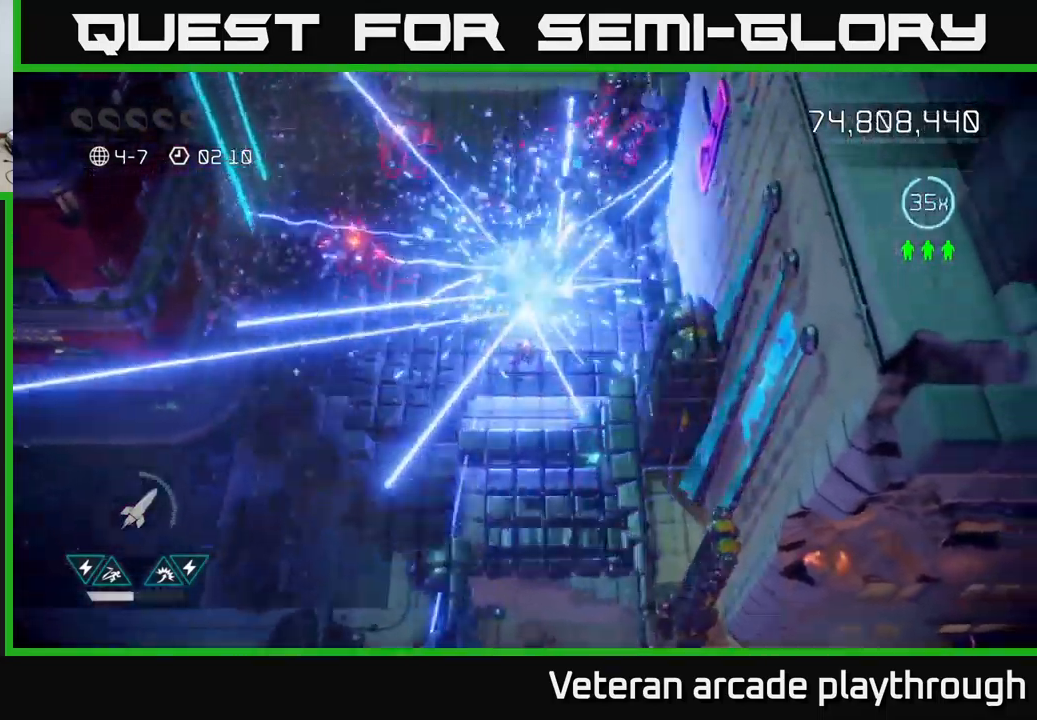
{"buttons": [], "left_stick": "up", "right_stick": "up-left", "events": [[67, "right_stick", "left"], [267, "left_stick", "up"], [283, "right_stick", "up-left"]]}
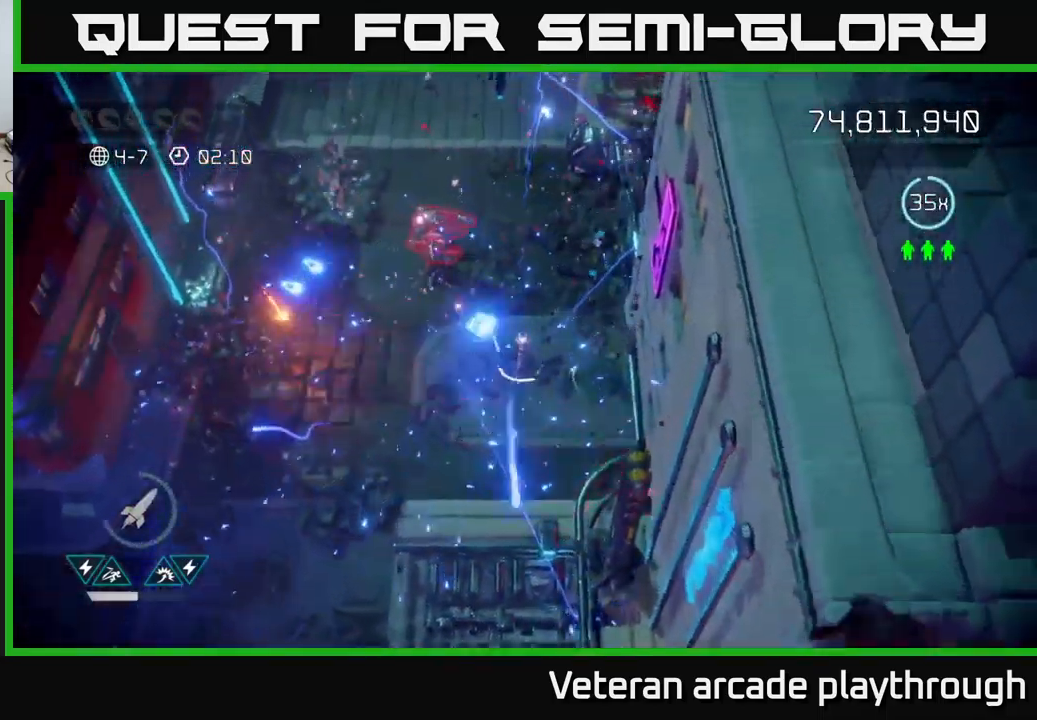
{"buttons": [], "left_stick": "up-left", "right_stick": "up-left", "events": [[250, "right_stick", "down-left"], [300, "left_stick", "up-right"], [500, "left_stick", "up-left"], [500, "right_stick", "up-left"]]}
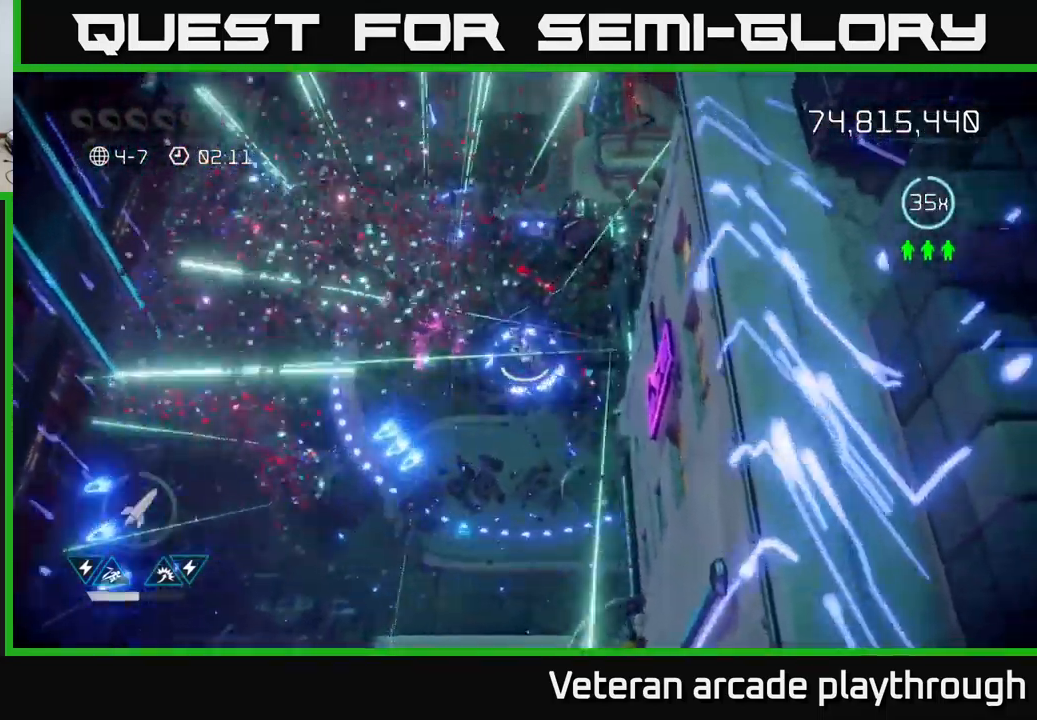
{"buttons": [], "left_stick": "up", "right_stick": "right", "events": [[33, "left_stick", "left"], [33, "right_stick", "up"], [250, "left_stick", "up-left"], [400, "left_stick", "up"], [483, "right_stick", "right"]]}
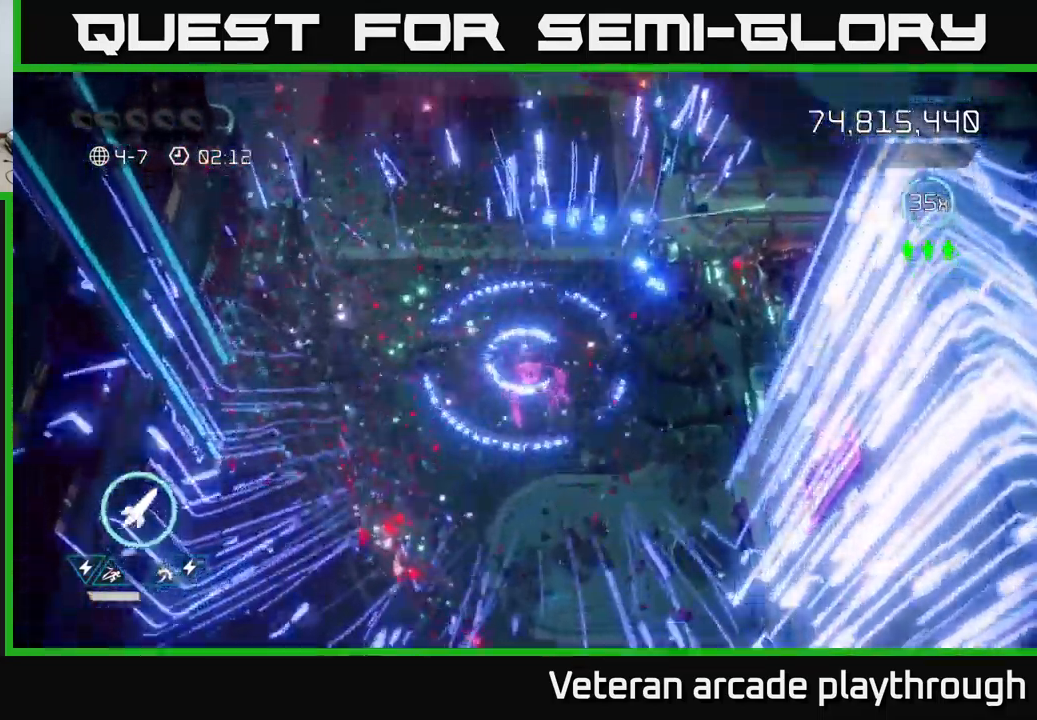
{"buttons": [], "left_stick": "up", "right_stick": "up-right", "events": [[100, "left_stick", "up-right"], [350, "right_stick", "up-right"], [367, "left_stick", "up"]]}
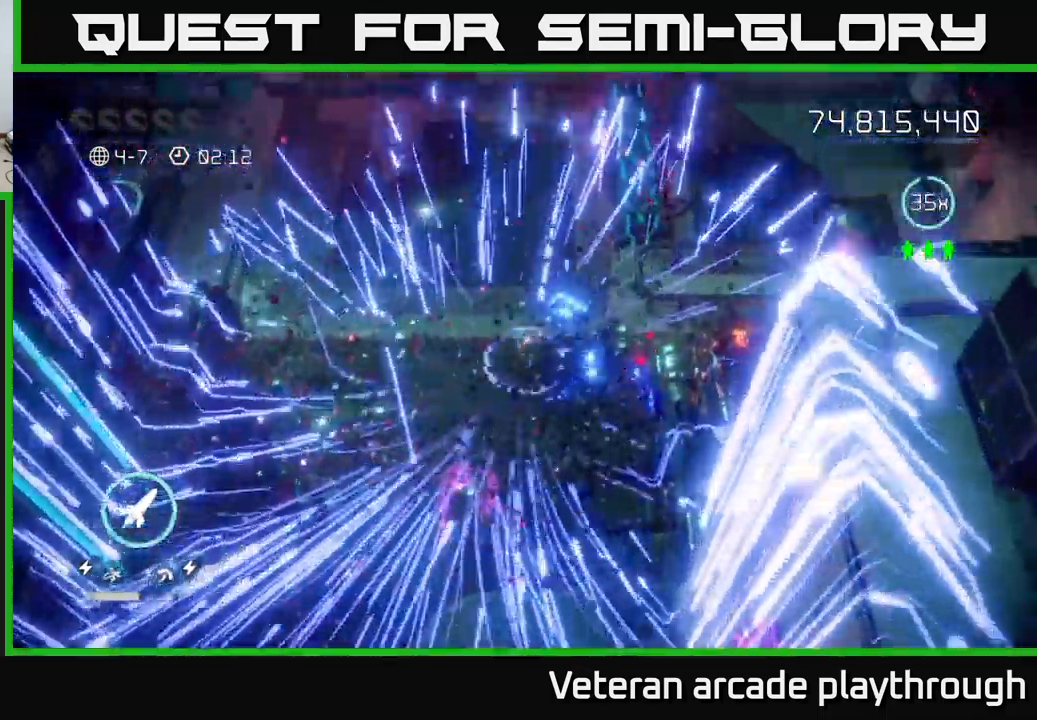
{"buttons": [], "left_stick": "left", "right_stick": "center", "events": [[83, "L2", "down"], [100, "left_stick", "up-left"], [233, "L2", "up"], [250, "right_stick", "center"], [467, "left_stick", "left"]]}
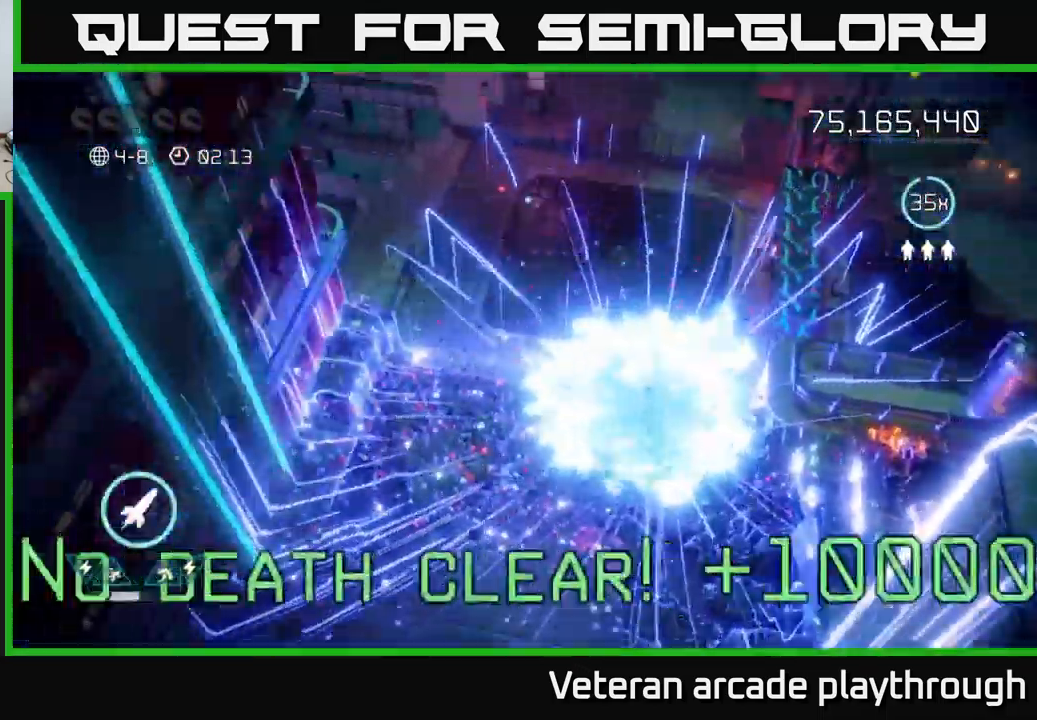
{"buttons": [], "left_stick": "center", "right_stick": "center", "events": [[17, "left_stick", "down-left"], [167, "left_stick", "down"], [300, "left_stick", "center"]]}
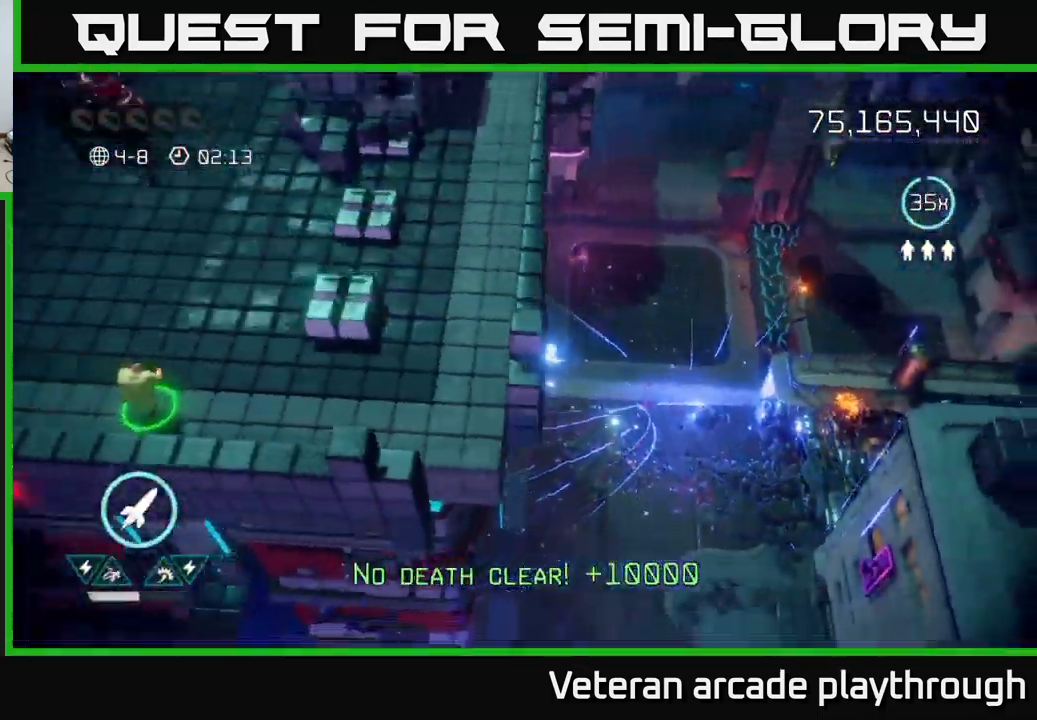
{"buttons": [], "left_stick": "down", "right_stick": "center", "events": [[500, "left_stick", "down"]]}
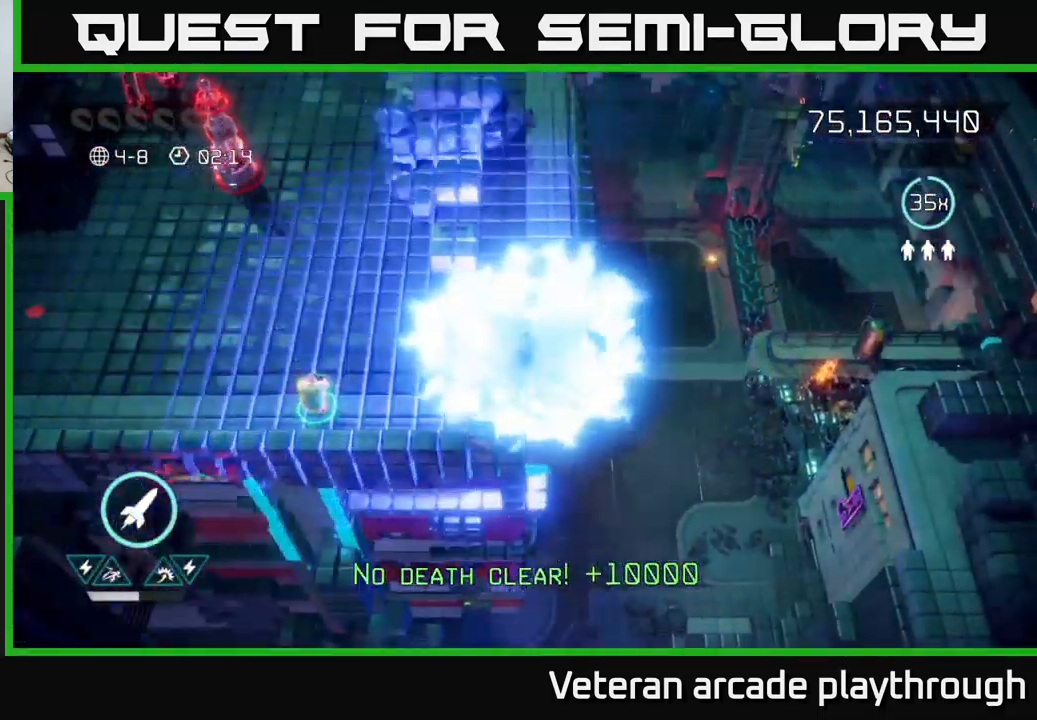
{"buttons": [], "left_stick": "up-left", "right_stick": "up-left", "events": [[67, "right_stick", "up-left"], [250, "left_stick", "down-left"], [500, "left_stick", "up-left"]]}
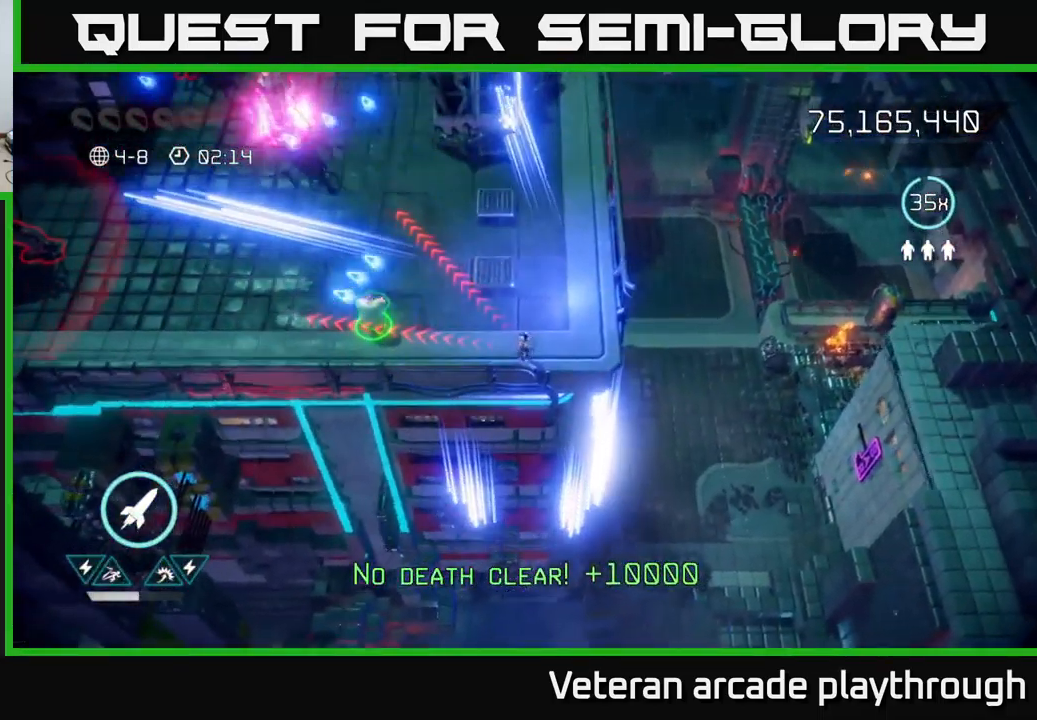
{"buttons": [], "left_stick": "left", "right_stick": "up-left", "events": [[217, "left_stick", "left"]]}
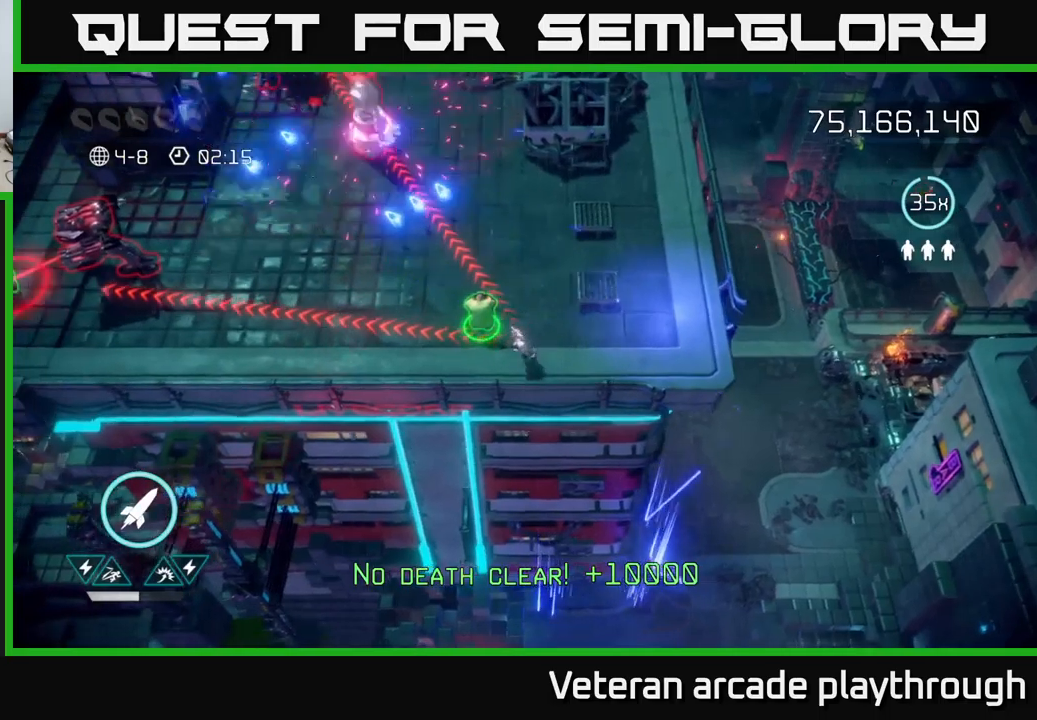
{"buttons": [], "left_stick": "up", "right_stick": "up-left", "events": [[67, "left_stick", "up-left"], [117, "R2", "down"], [200, "R2", "up"], [300, "left_stick", "down-left"], [417, "left_stick", "up"]]}
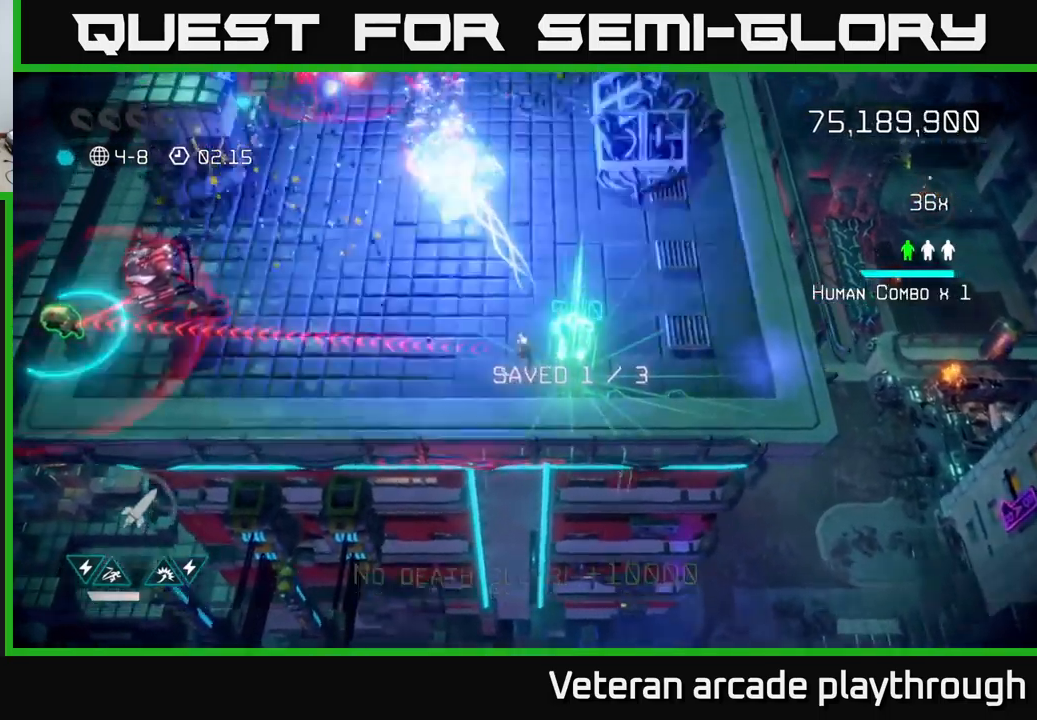
{"buttons": [], "left_stick": "right", "right_stick": "up-left", "events": [[84, "left_stick", "up-right"], [300, "left_stick", "right"]]}
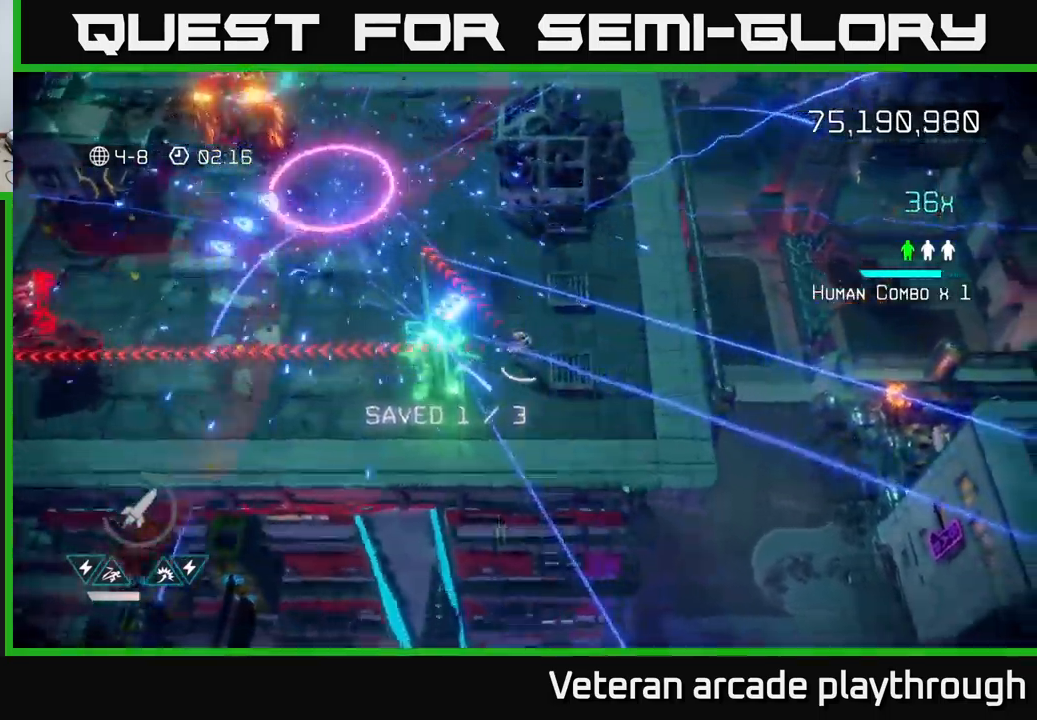
{"buttons": [], "left_stick": "up-left", "right_stick": "left", "events": [[134, "left_stick", "down"], [184, "left_stick", "left"], [350, "left_stick", "up"], [467, "left_stick", "up-left"], [484, "right_stick", "left"]]}
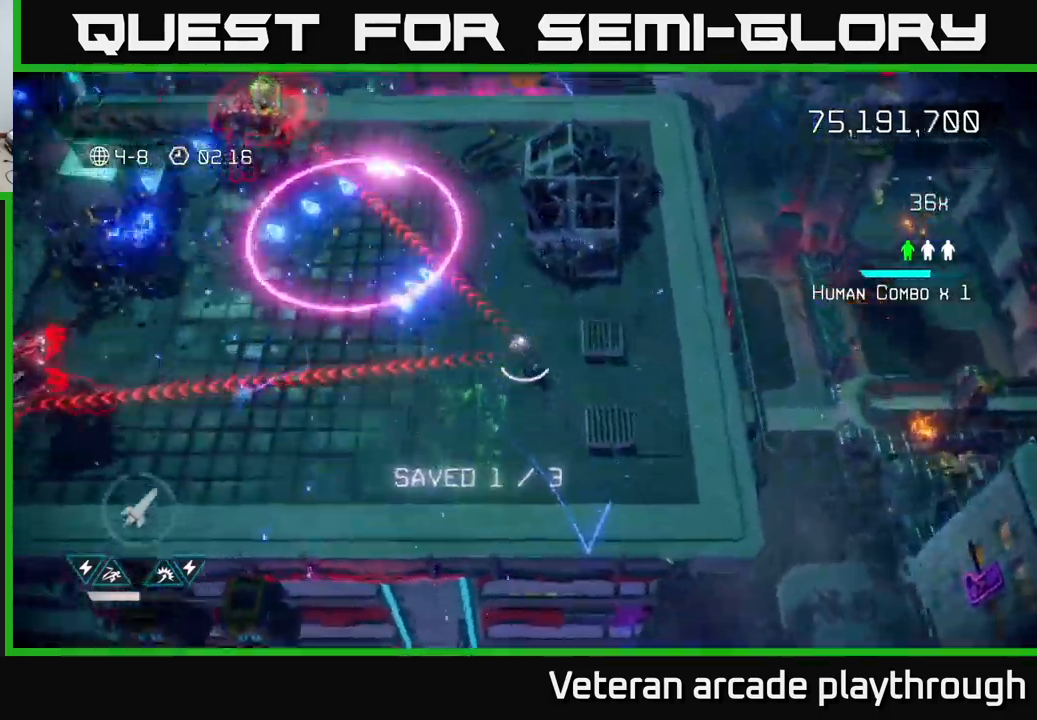
{"buttons": [], "left_stick": "left", "right_stick": "left", "events": [[67, "L2", "down"], [234, "L2", "up"], [334, "left_stick", "left"]]}